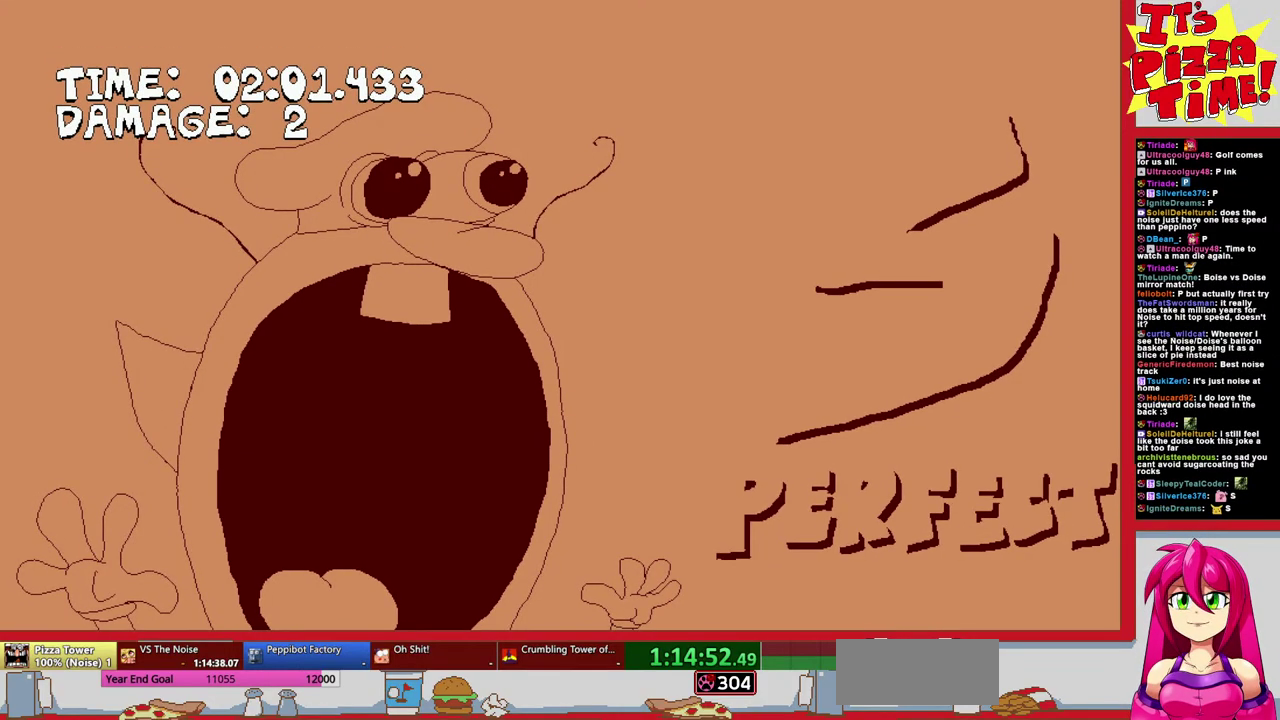
Gameplay with a controller (Nintendo layout); each line is a JSON object with the inputs held at the frame after it. "events" lists button and stick changes between this image and that frame as [ms after this image, input, new state], when the widget could be followed in between. Not read: L3 R2 R3.
{"buttons": ["DPAD_RIGHT"], "events": [[183, "DPAD_RIGHT", "down"]]}
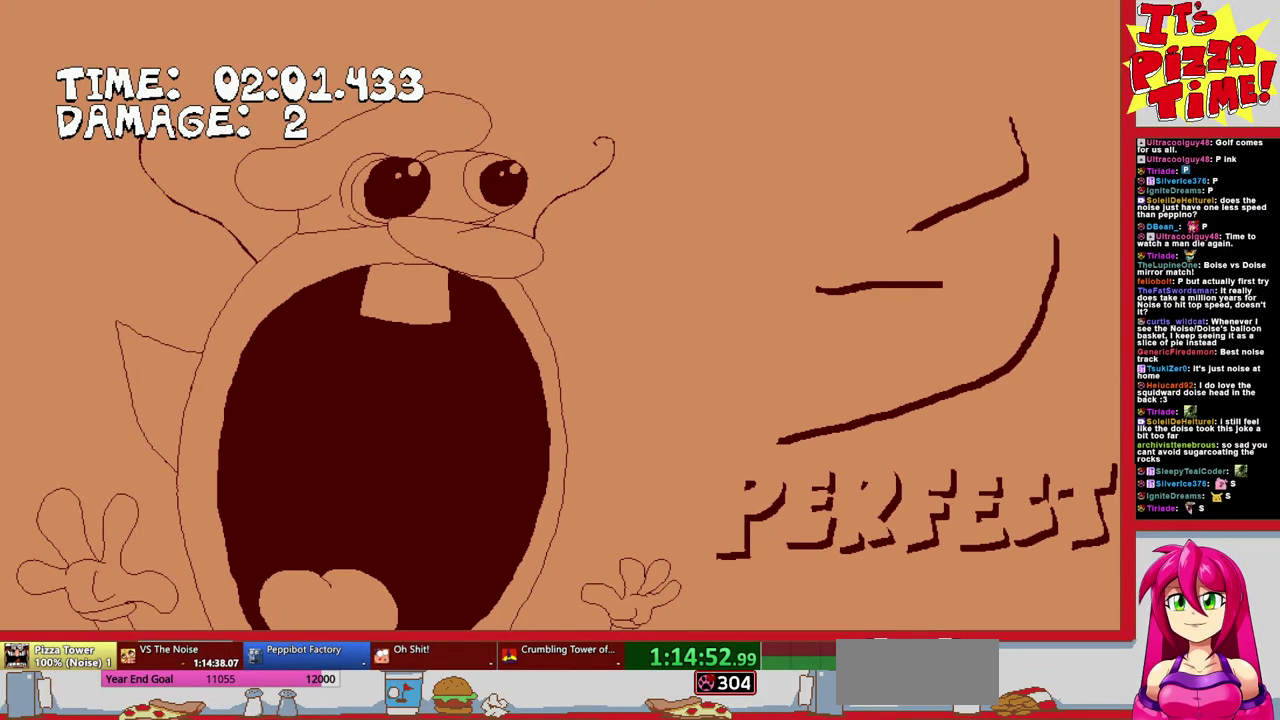
{"buttons": ["DPAD_RIGHT"], "events": []}
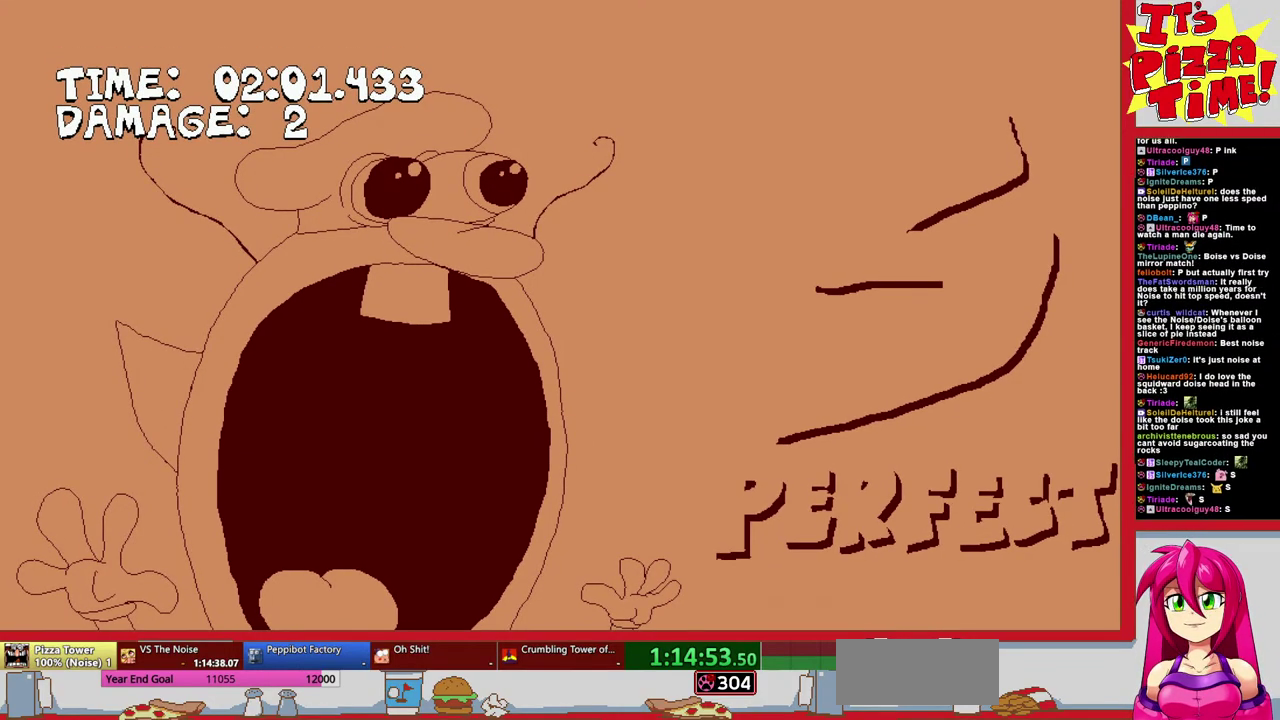
{"buttons": ["DPAD_RIGHT"], "events": []}
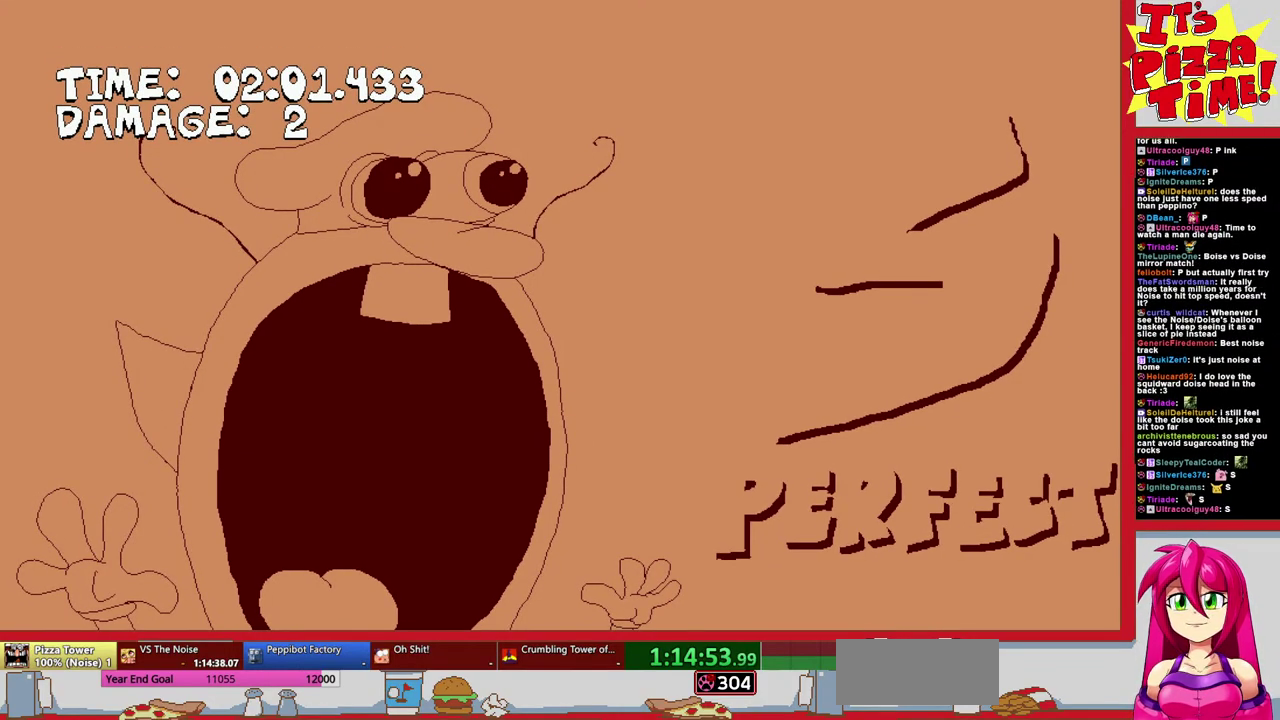
{"buttons": ["DPAD_RIGHT"], "events": []}
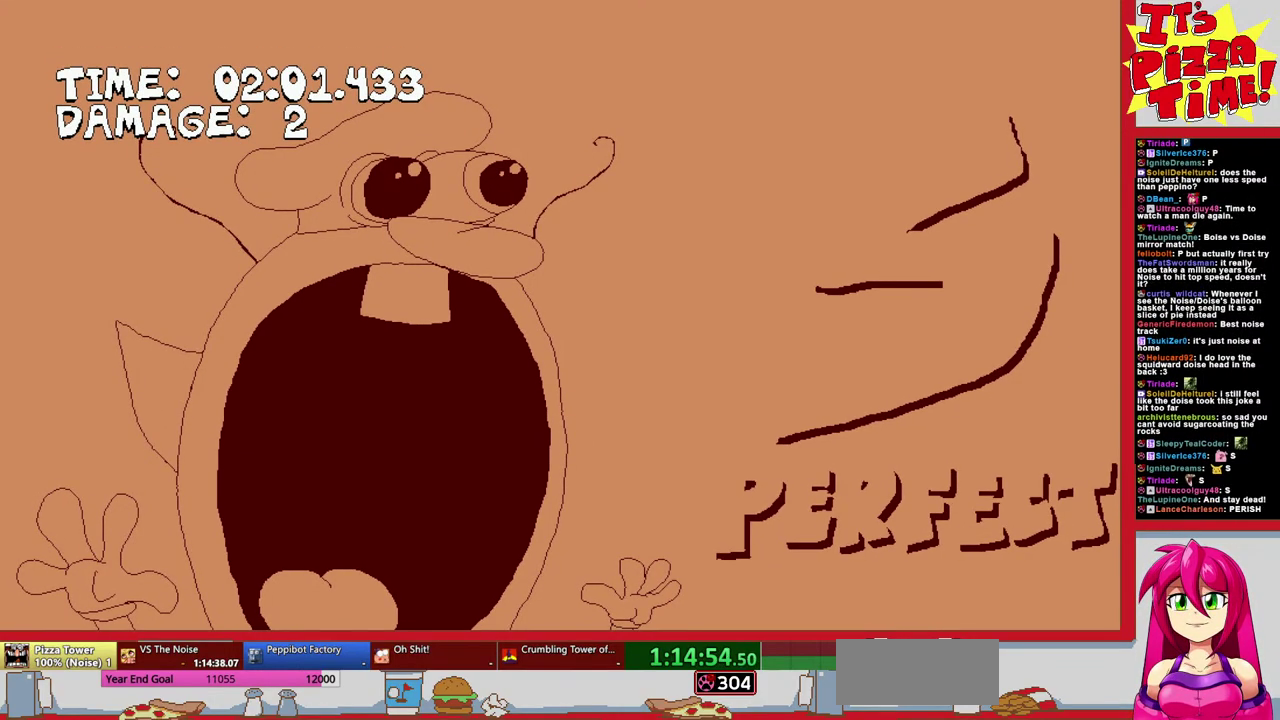
{"buttons": ["DPAD_RIGHT"], "events": []}
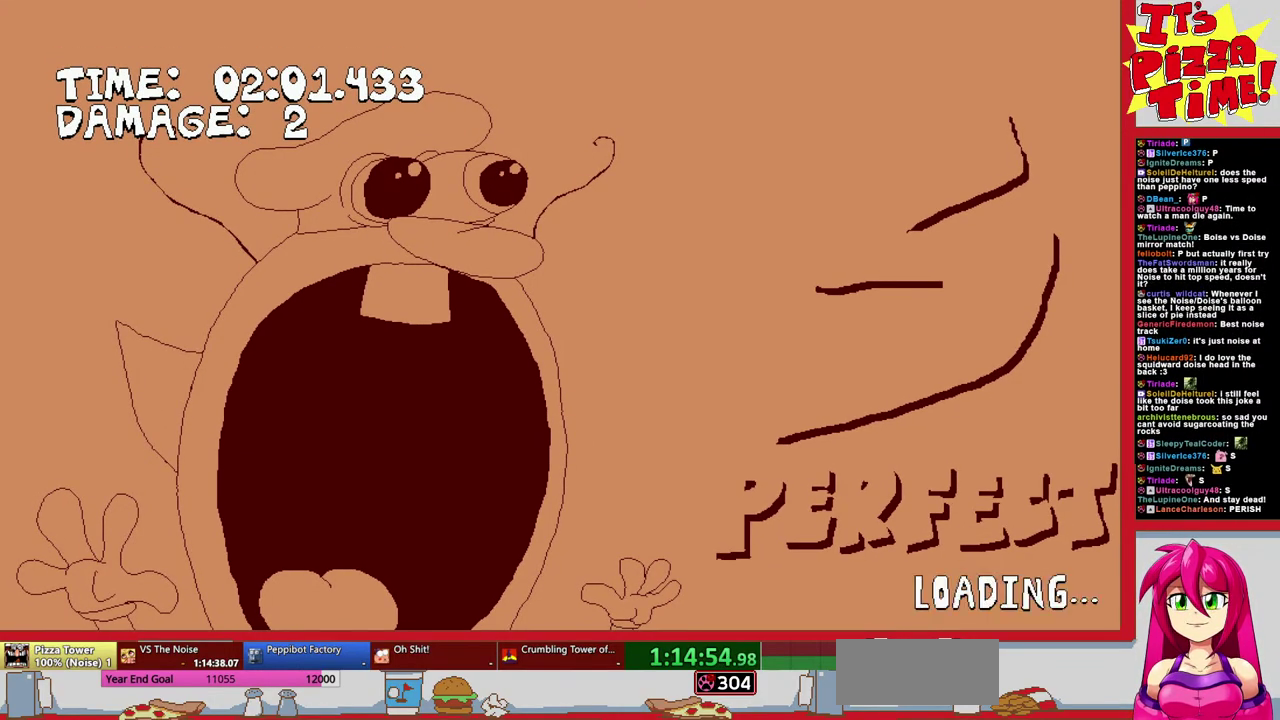
{"buttons": ["DPAD_RIGHT"], "events": []}
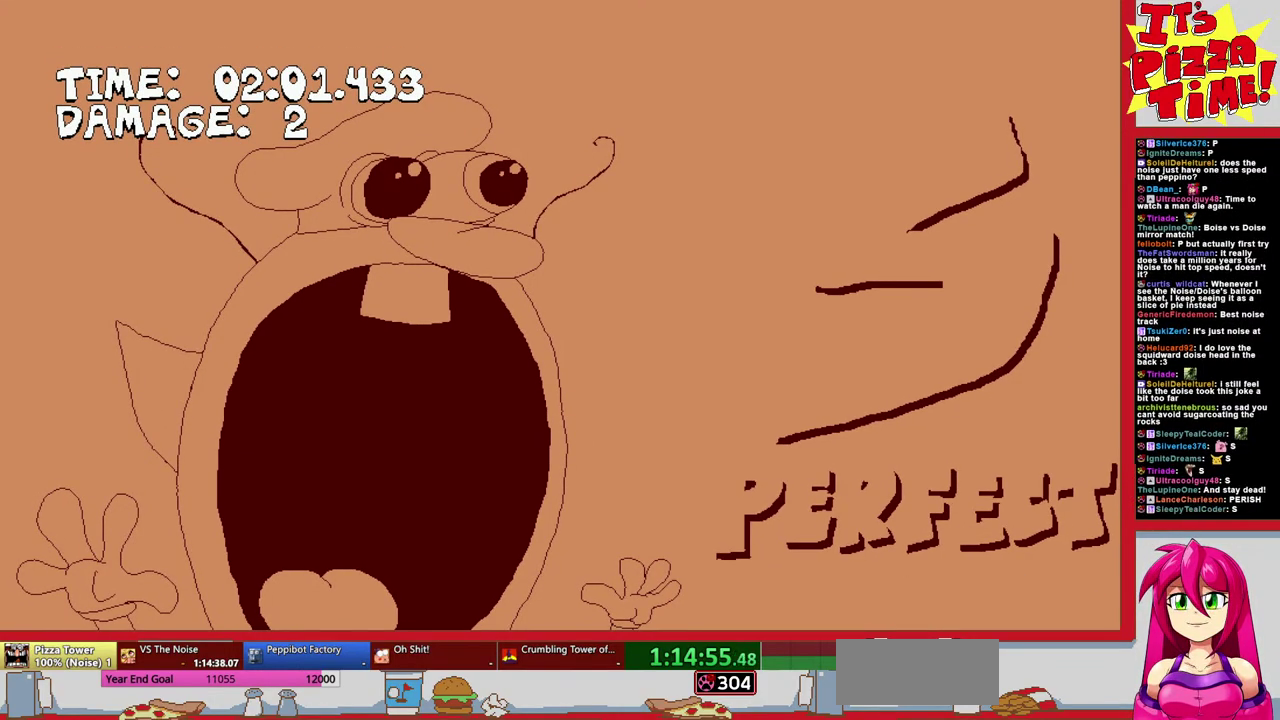
{"buttons": ["DPAD_RIGHT"], "events": []}
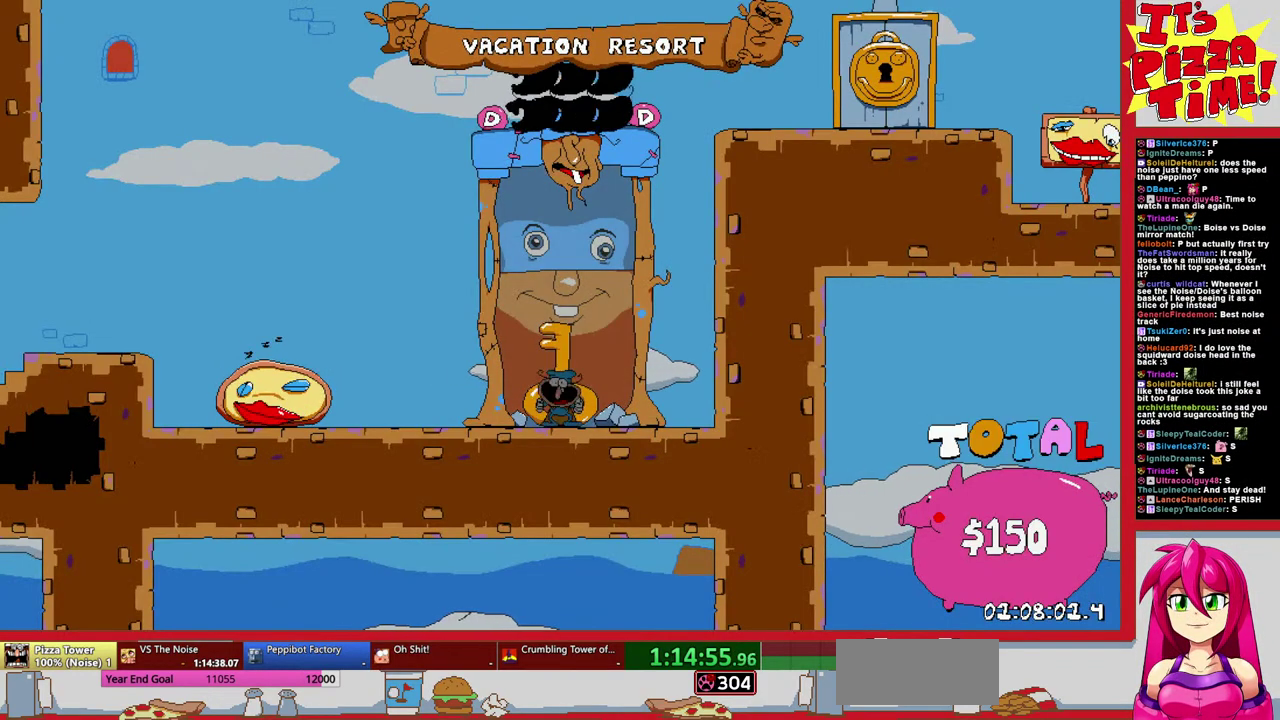
{"buttons": ["B", "DPAD_RIGHT"], "events": [[83, "B", "down"], [333, "Y", "down"], [500, "Y", "up"]]}
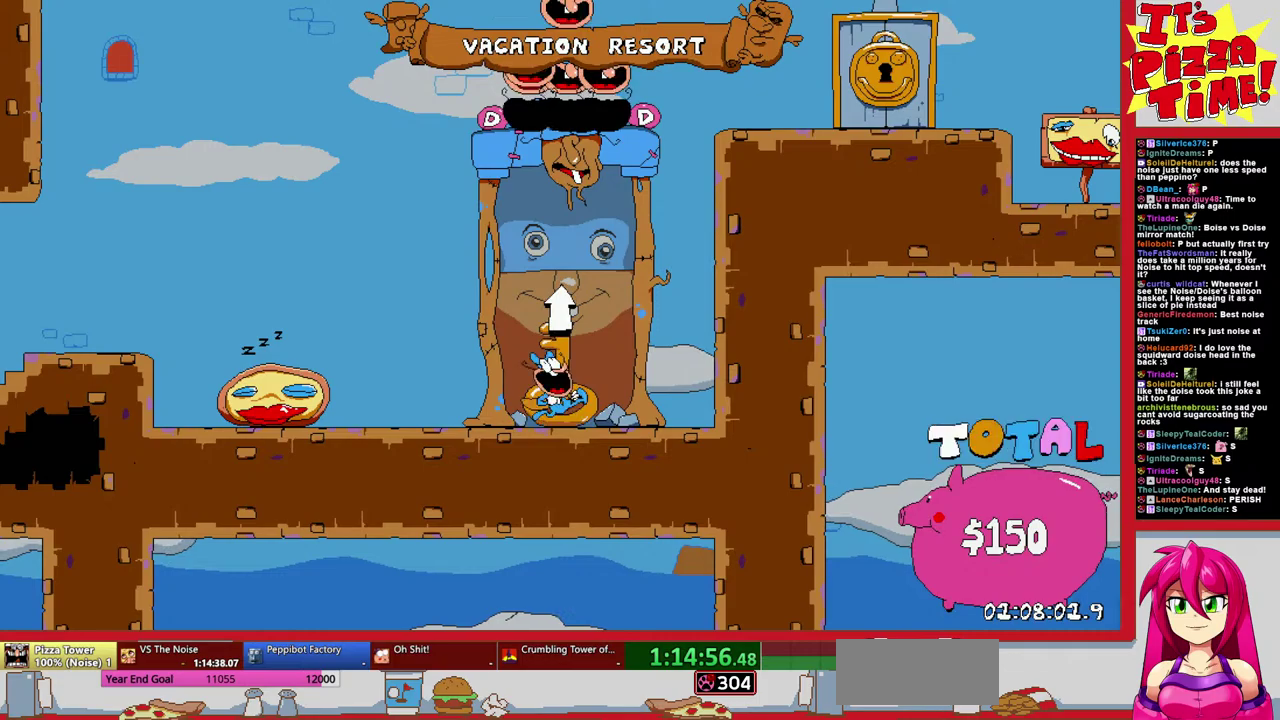
{"buttons": [], "events": [[67, "B", "up"], [200, "DPAD_RIGHT", "up"]]}
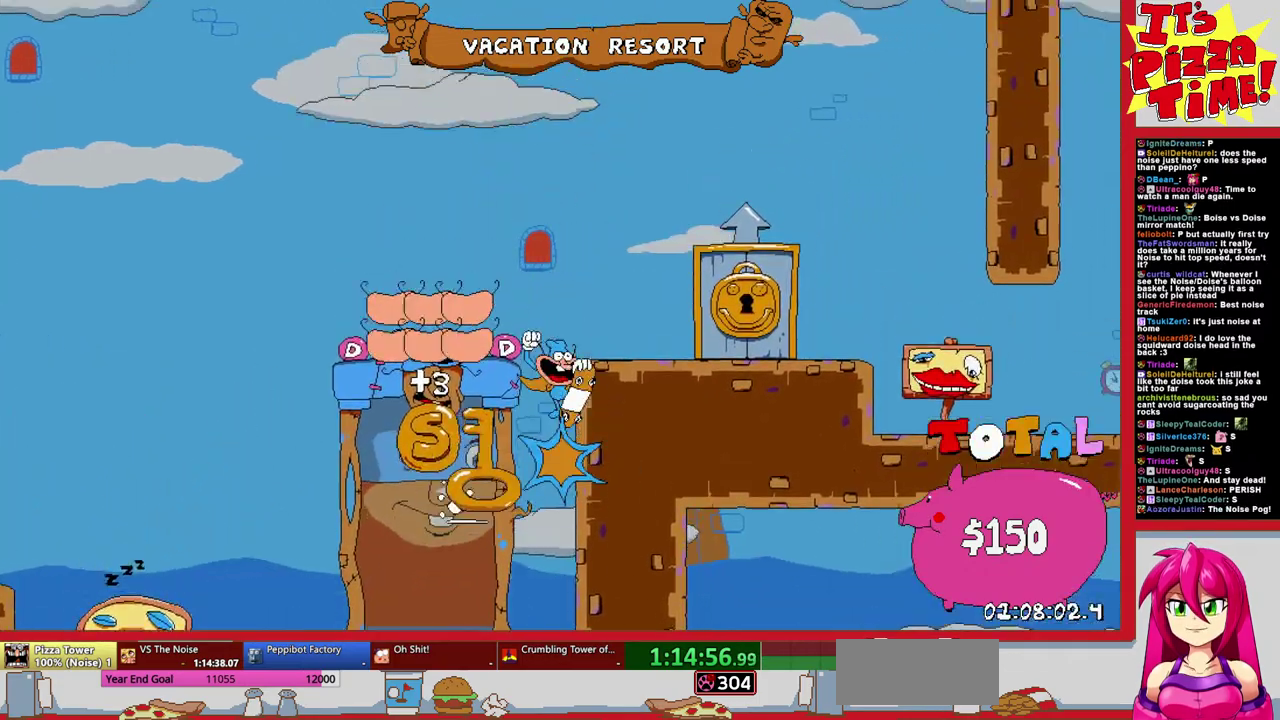
{"buttons": ["DPAD_UP"], "events": [[333, "DPAD_RIGHT", "down"], [450, "DPAD_UP", "down"], [483, "DPAD_RIGHT", "up"]]}
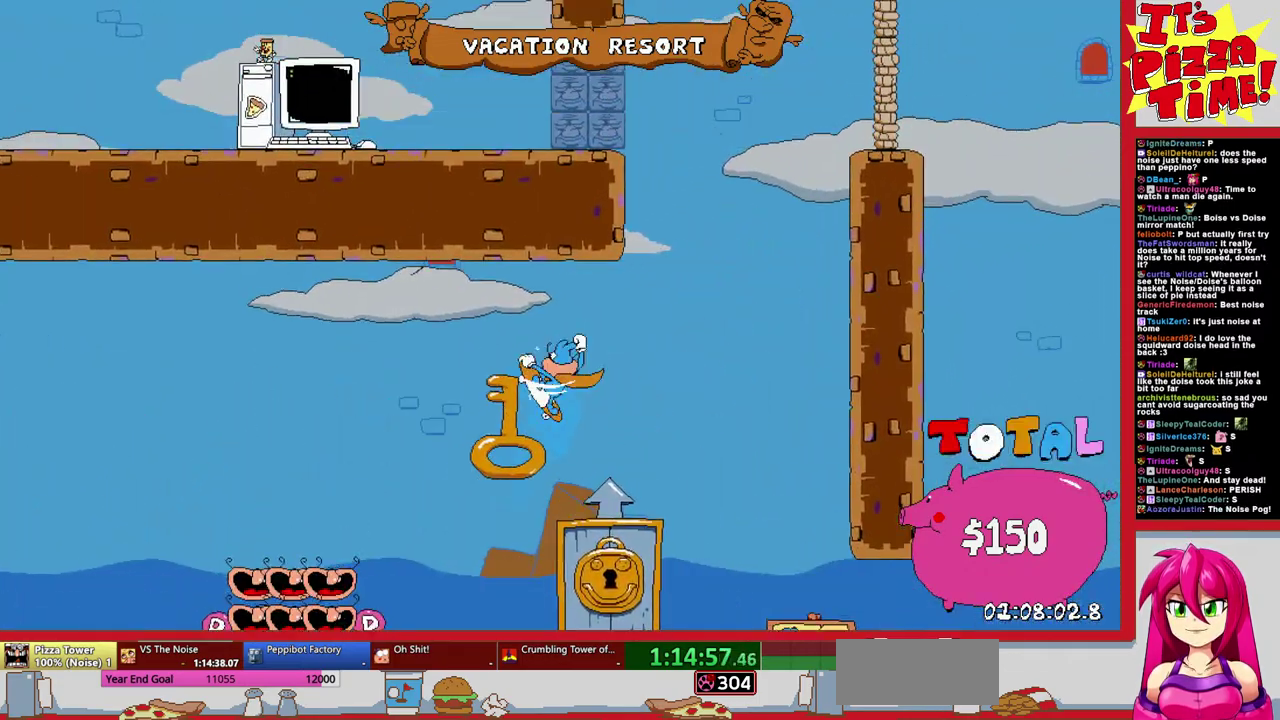
{"buttons": ["DPAD_LEFT"], "events": [[333, "DPAD_LEFT", "down"], [333, "DPAD_UP", "up"]]}
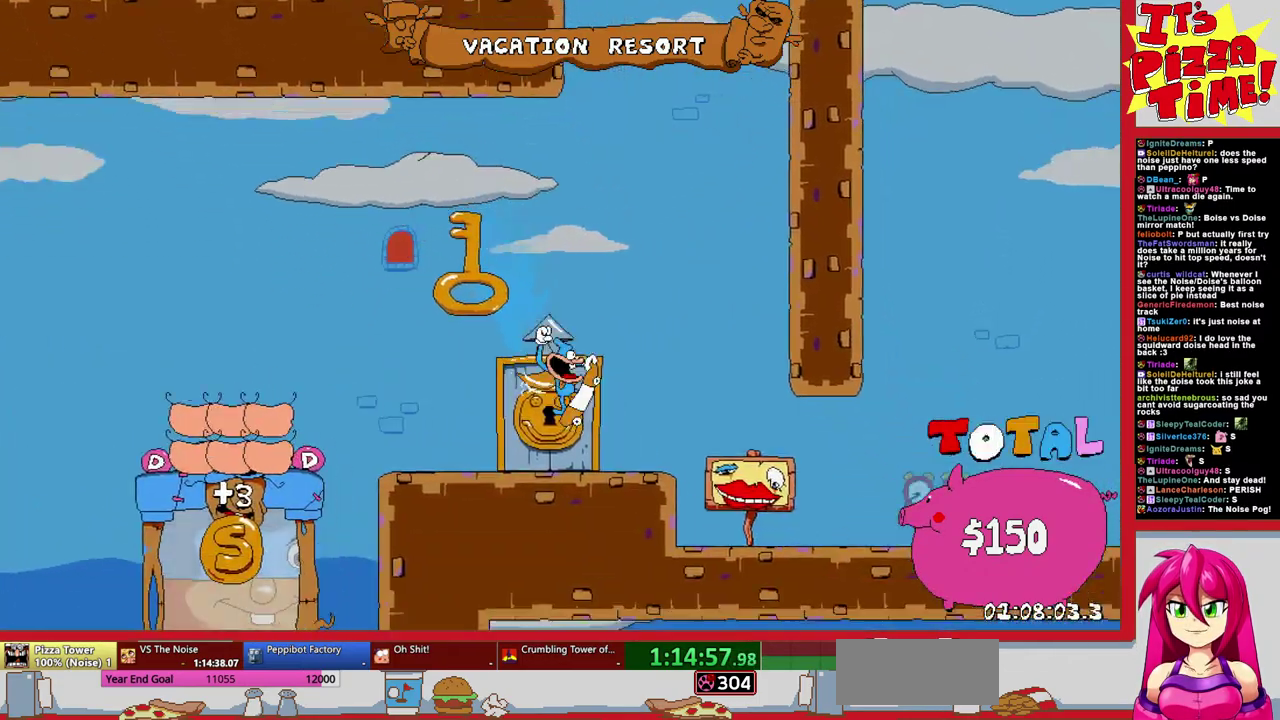
{"buttons": [], "events": [[67, "DPAD_LEFT", "up"]]}